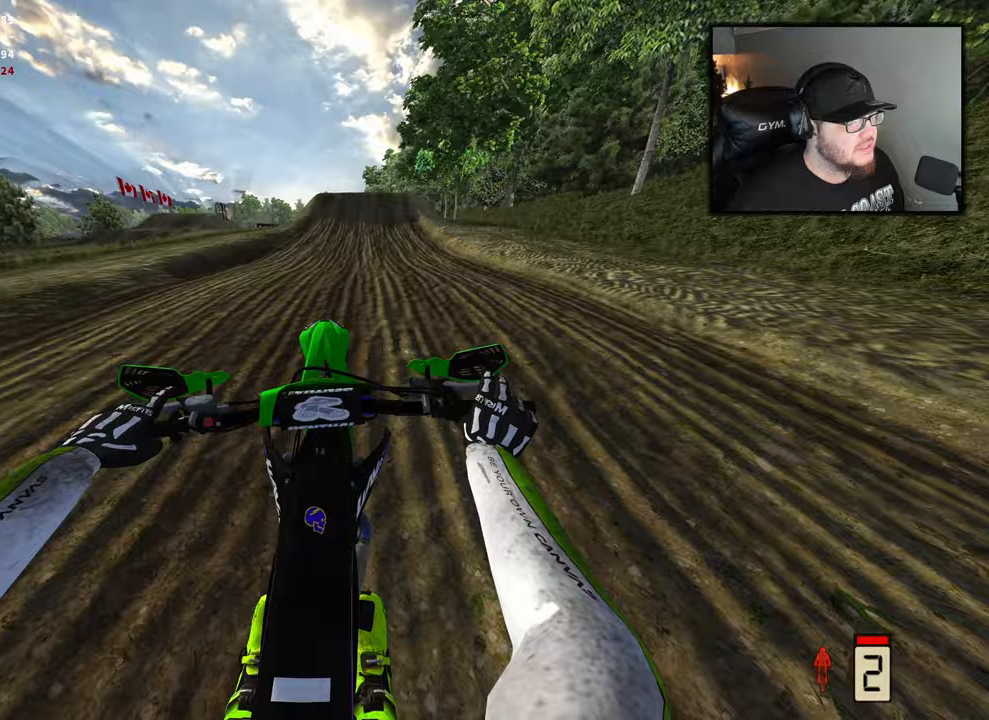
Gameplay with a controller (Xbox layout); each line is a JSON object with the inputs held at the frame after it. "events" lists button and stick changes between this image and that frame as [ms after this image, input, new state], when the widget could be followed in between.
{"buttons": ["R2"], "left_stick": "center", "right_stick": "down", "events": []}
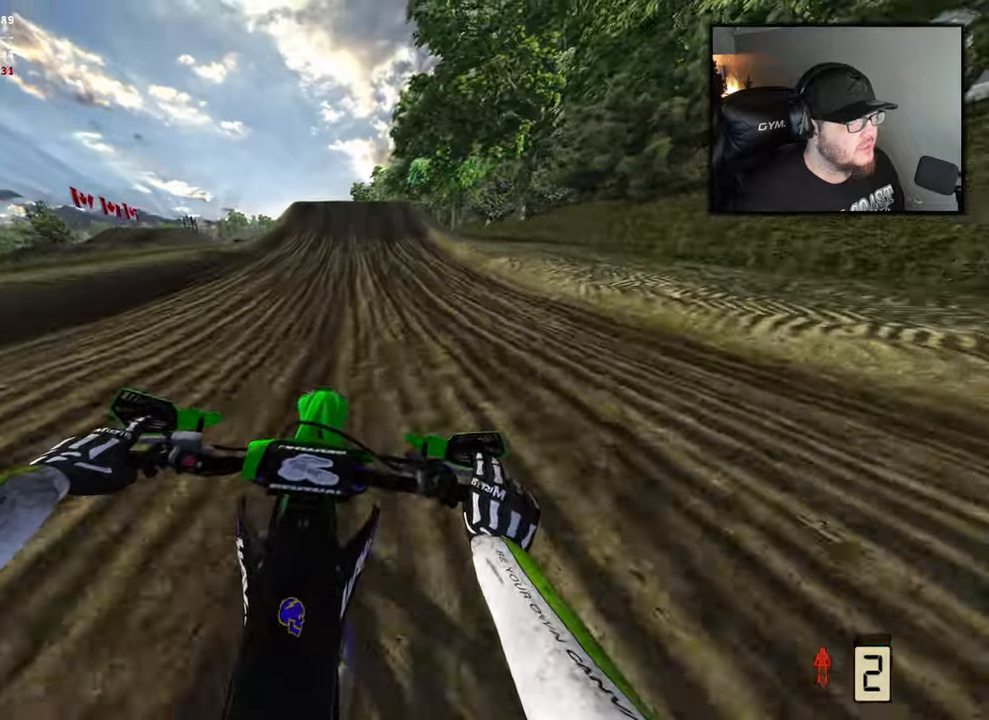
{"buttons": ["R2"], "left_stick": "center", "right_stick": "center", "events": [[250, "right_stick", "center"]]}
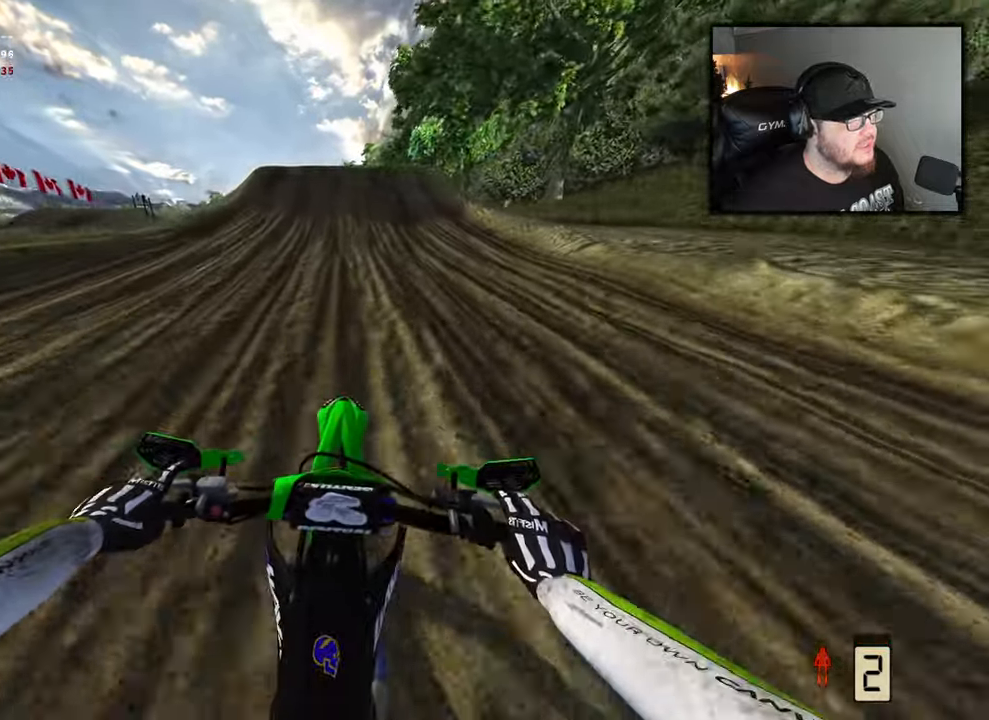
{"buttons": ["R2"], "left_stick": "center", "right_stick": "center", "events": []}
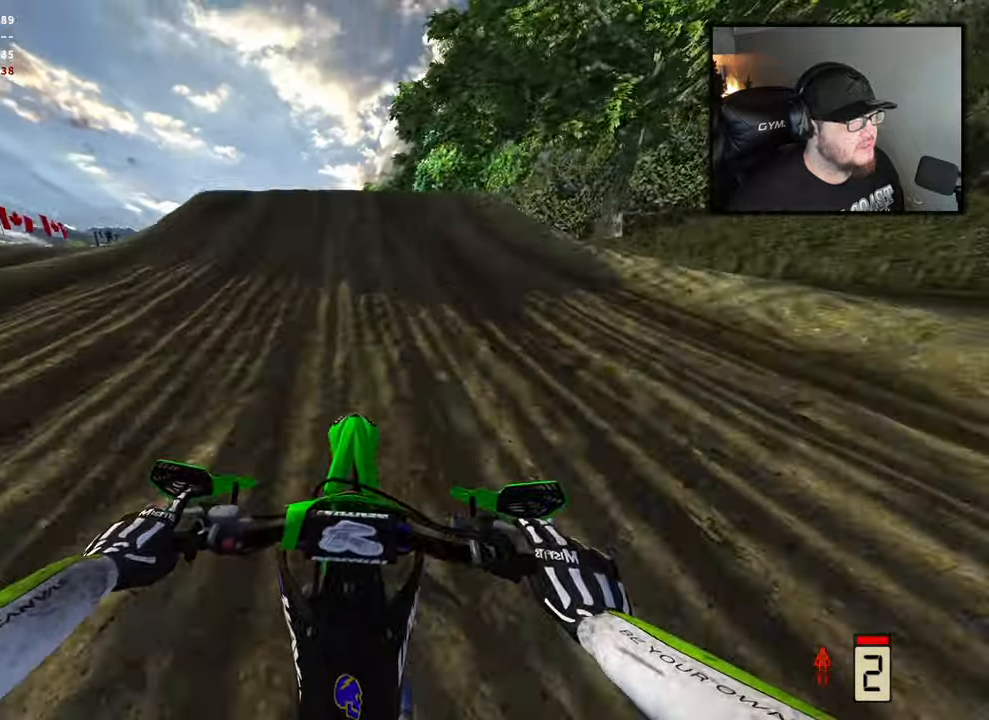
{"buttons": ["R2"], "left_stick": "center", "right_stick": "center", "events": []}
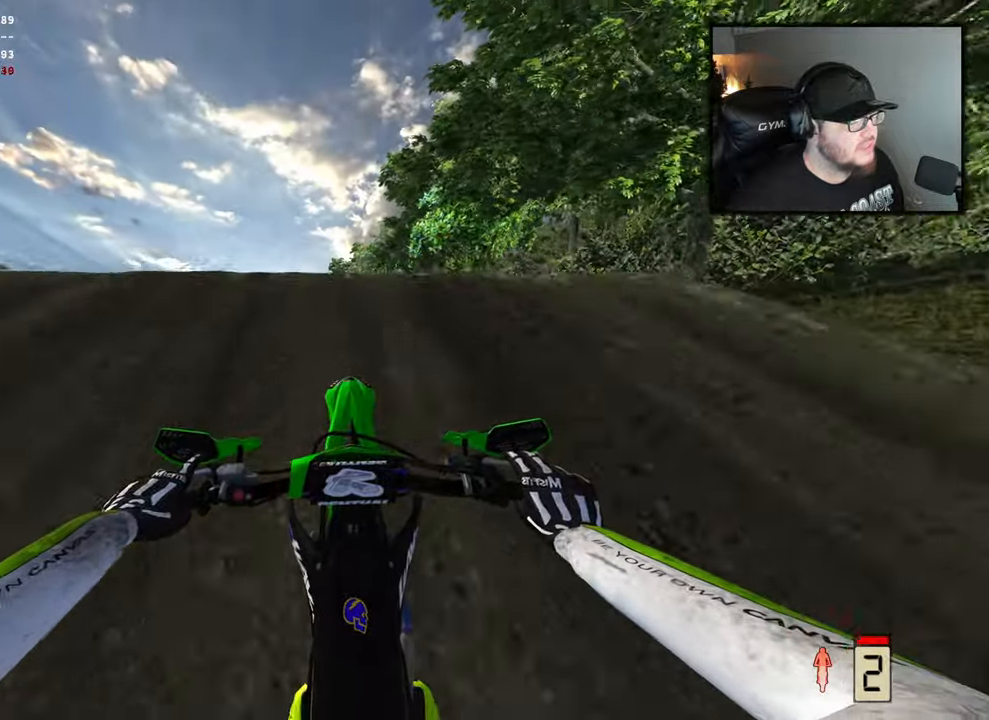
{"buttons": ["R2"], "left_stick": "center", "right_stick": "up", "events": [[183, "right_stick", "up"], [233, "R1", "down"], [467, "R1", "up"]]}
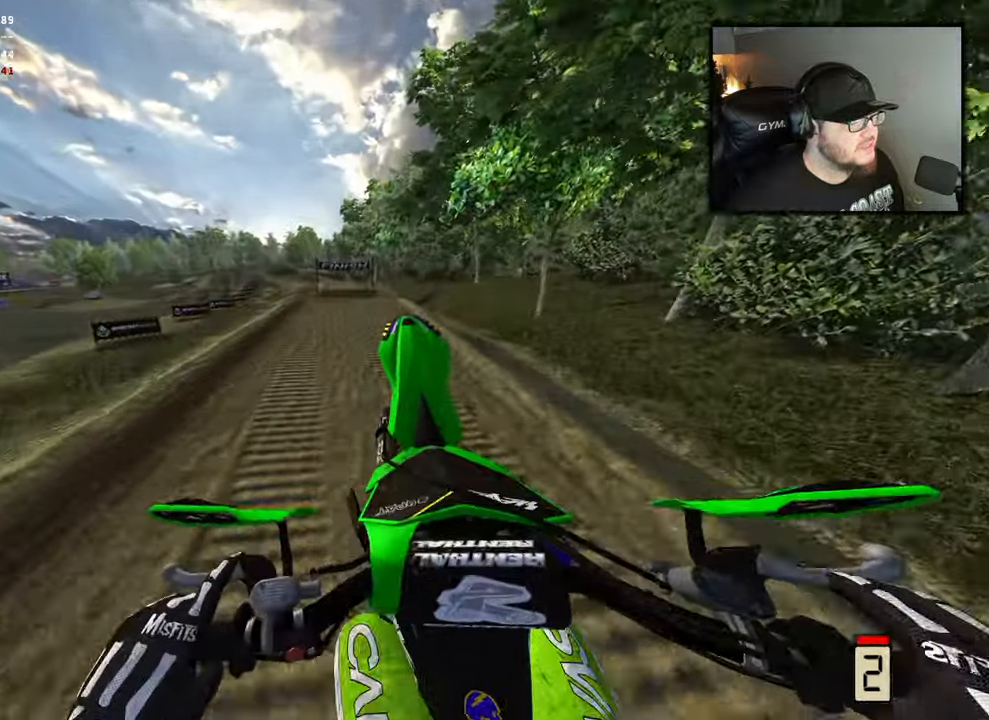
{"buttons": ["R2"], "left_stick": "center", "right_stick": "up", "events": []}
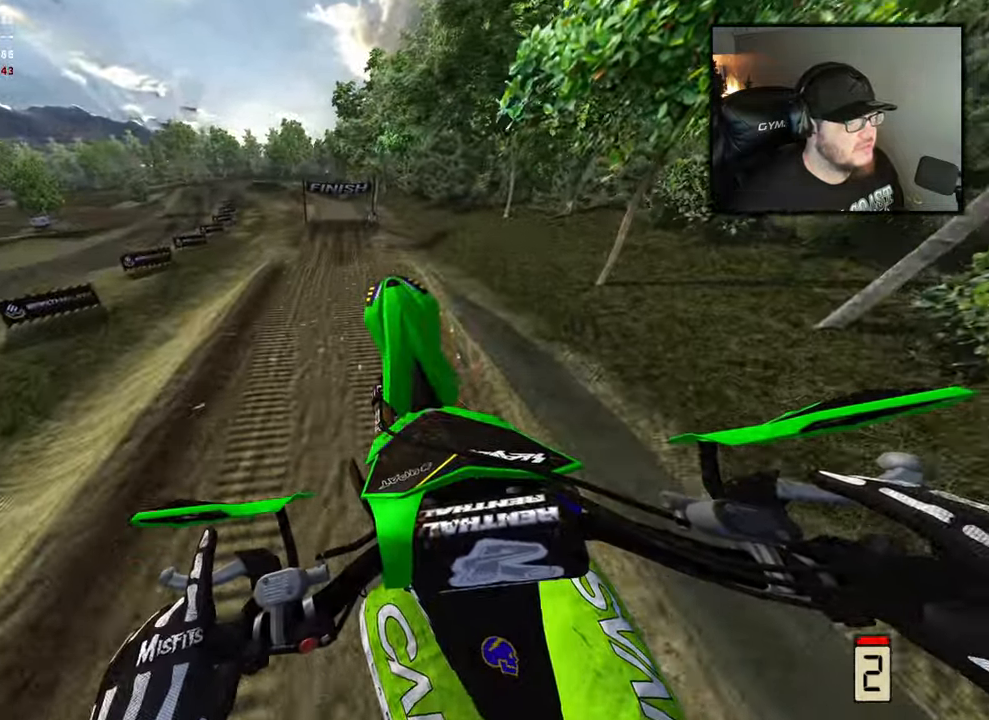
{"buttons": ["R2"], "left_stick": "center", "right_stick": "up", "events": [[250, "R1", "down"], [400, "R1", "up"]]}
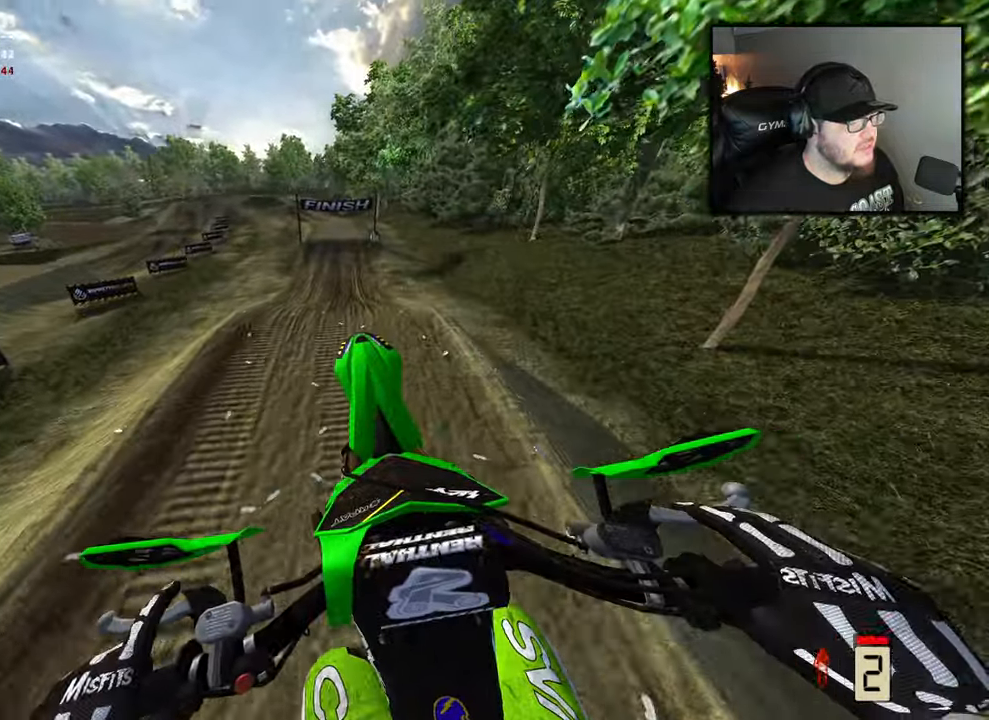
{"buttons": ["R2"], "left_stick": "center", "right_stick": "center", "events": [[200, "right_stick", "center"]]}
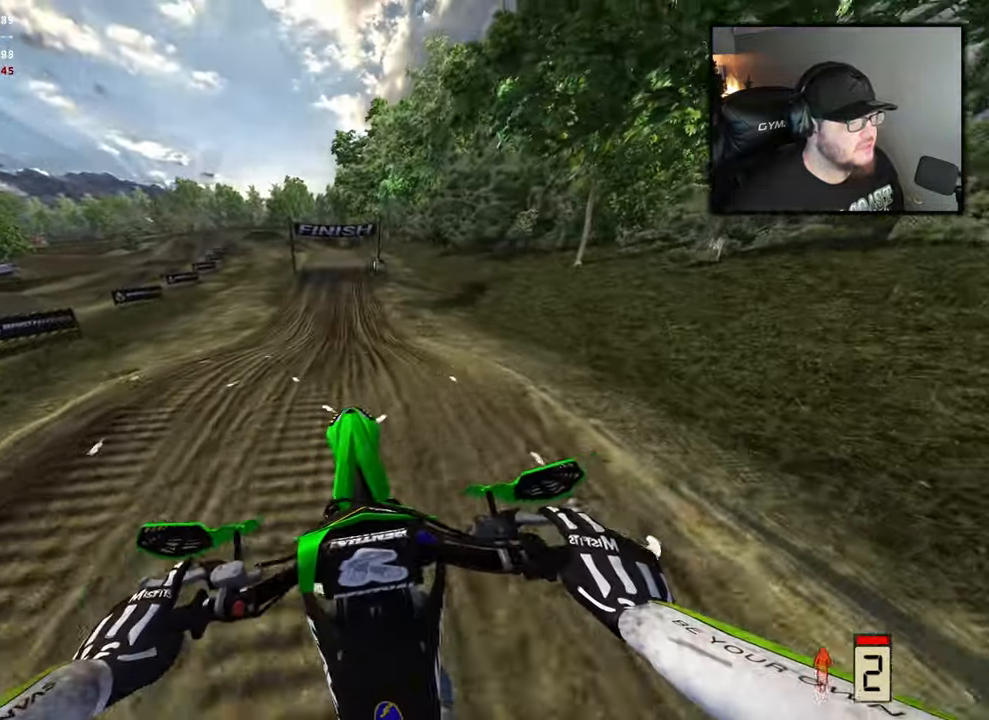
{"buttons": ["R2"], "left_stick": "center", "right_stick": "center", "events": []}
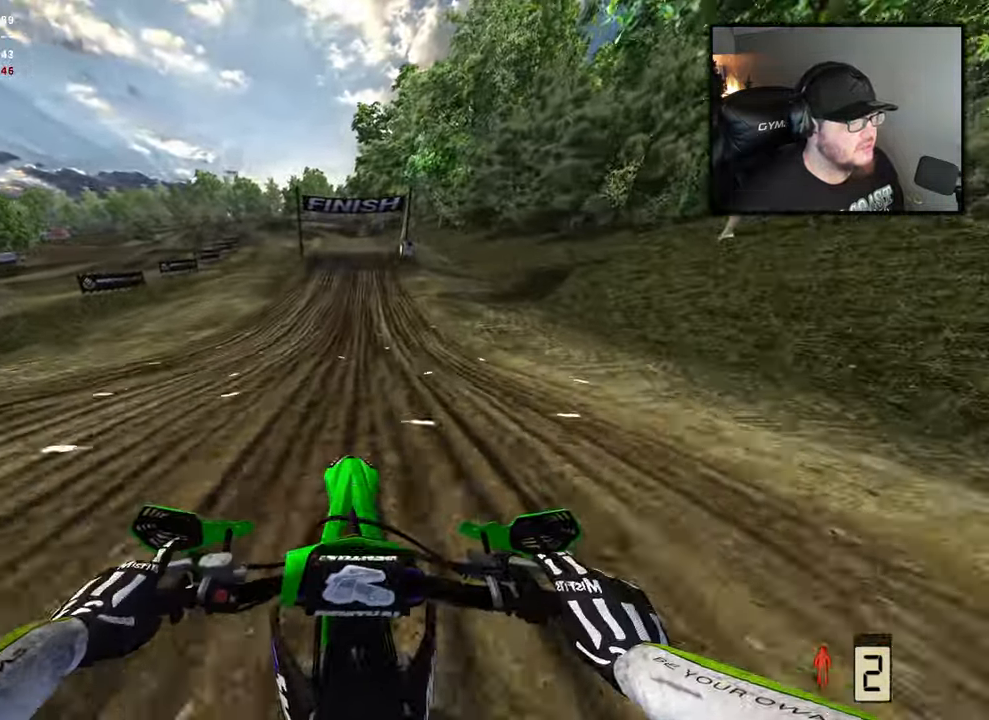
{"buttons": ["R2"], "left_stick": "center", "right_stick": "center", "events": [[50, "right_stick", "up"], [450, "right_stick", "center"]]}
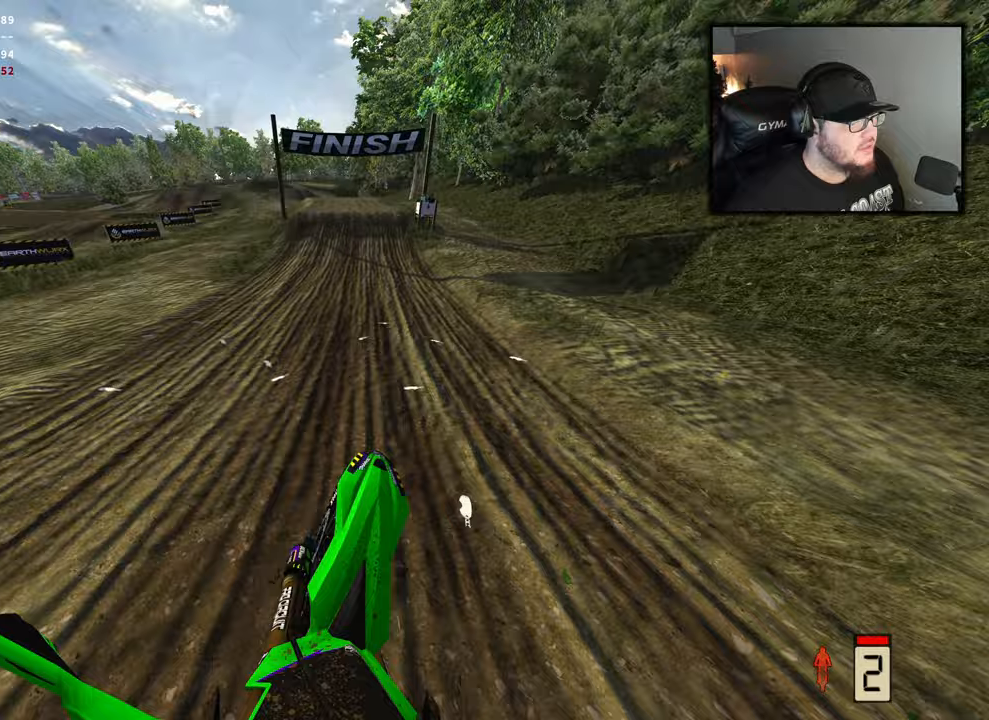
{"buttons": ["R2"], "left_stick": "center", "right_stick": "center", "events": []}
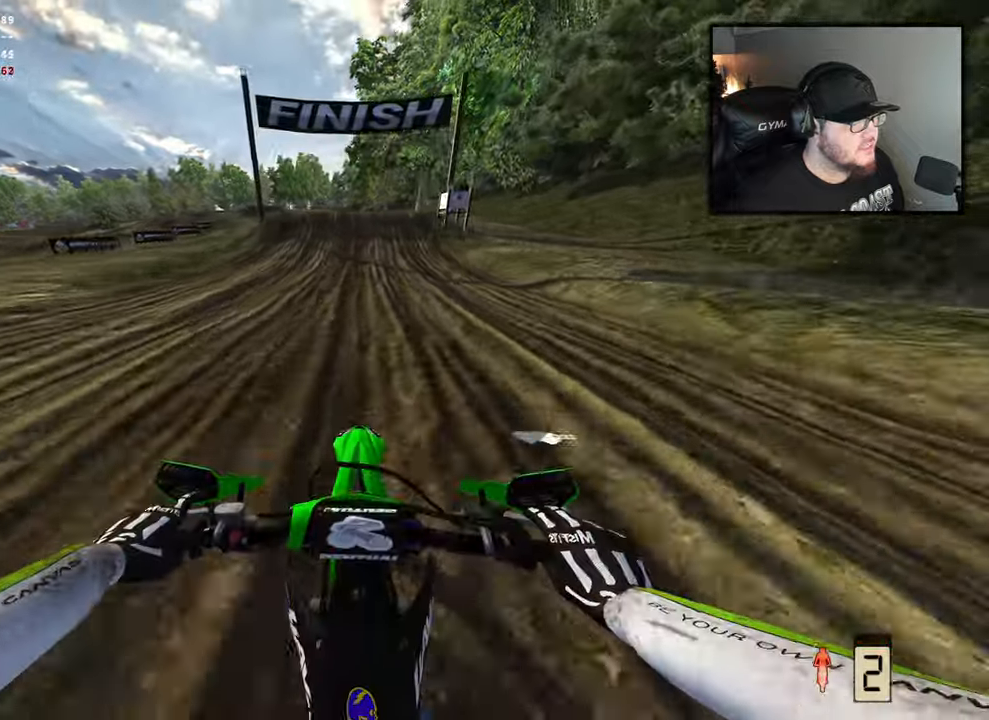
{"buttons": ["R2"], "left_stick": "center", "right_stick": "center", "events": []}
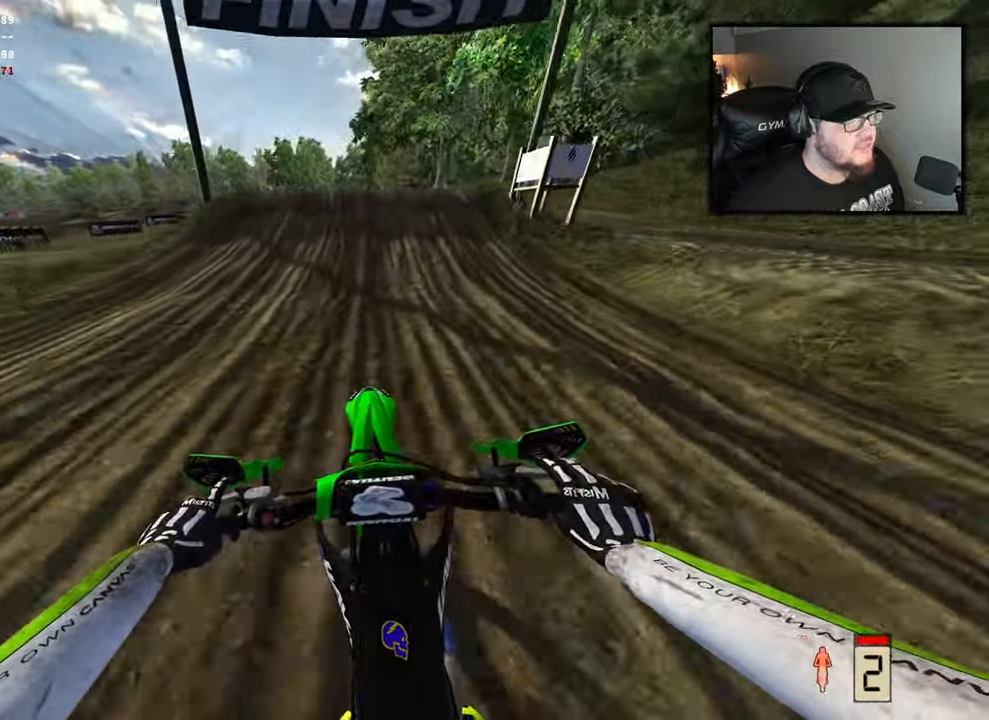
{"buttons": ["R2"], "left_stick": "center", "right_stick": "center", "events": []}
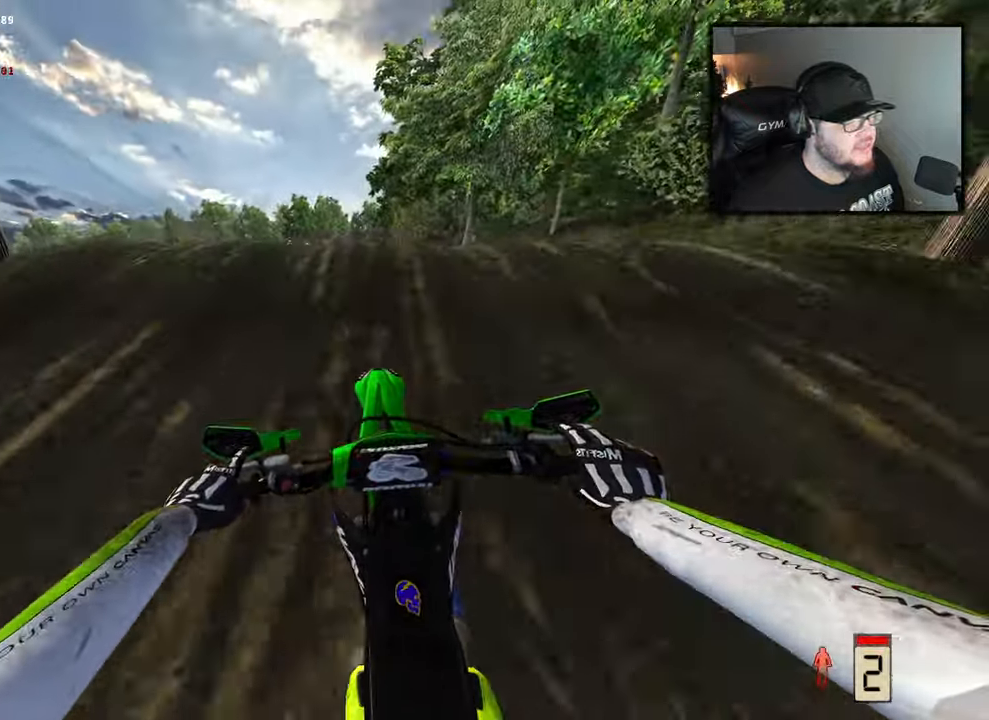
{"buttons": [], "left_stick": "center", "right_stick": "center", "events": [[17, "right_stick", "left"], [50, "left_stick", "left"], [333, "right_stick", "center"], [350, "left_stick", "center"], [433, "R2", "up"]]}
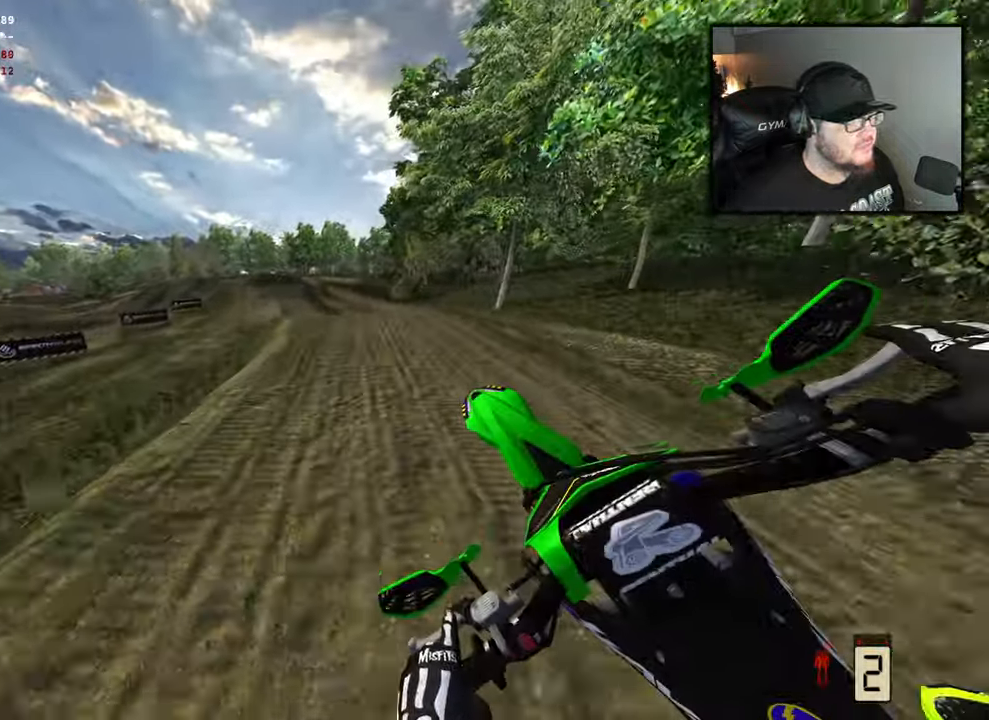
{"buttons": ["R2"], "left_stick": "center", "right_stick": "right", "events": [[283, "right_stick", "right"], [300, "R2", "down"]]}
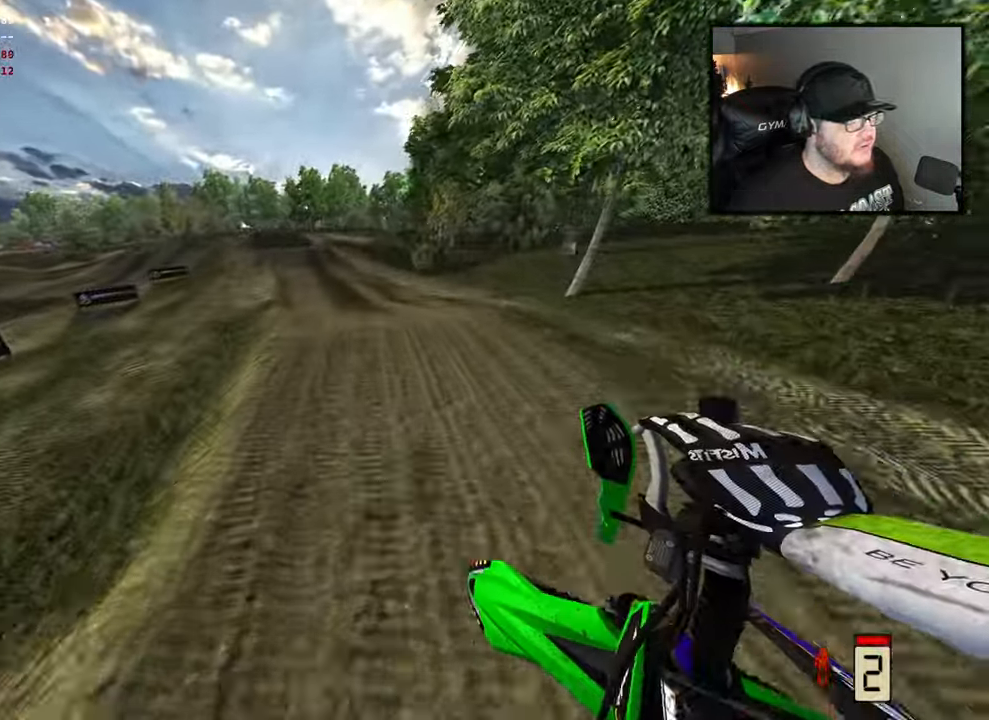
{"buttons": ["R2"], "left_stick": "center", "right_stick": "center", "events": [[183, "right_stick", "center"]]}
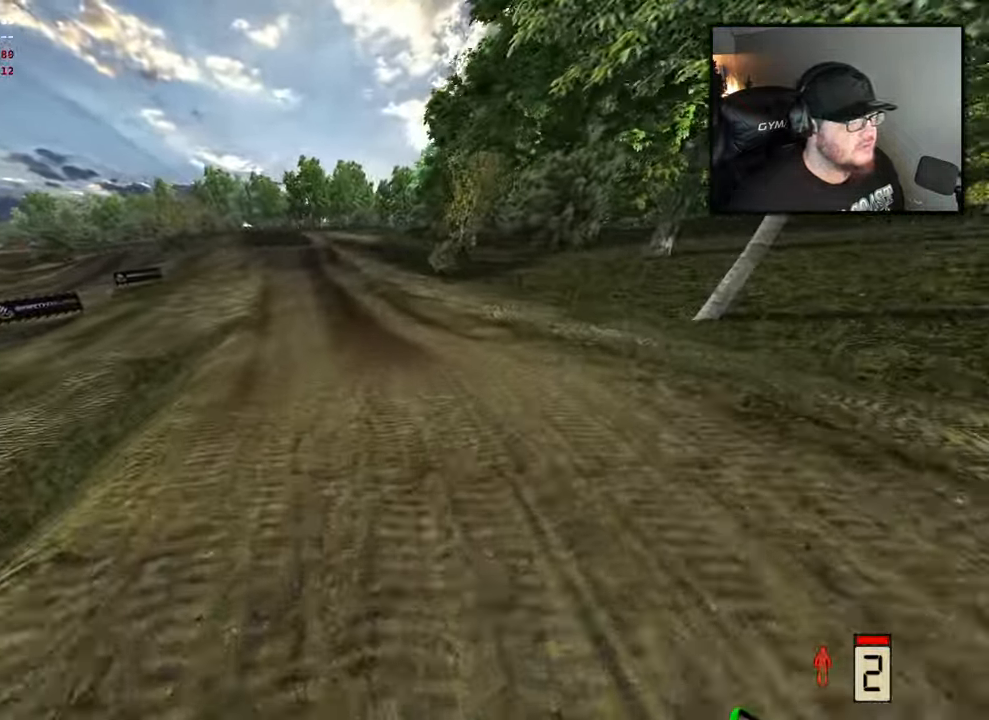
{"buttons": ["R2"], "left_stick": "center", "right_stick": "center", "events": []}
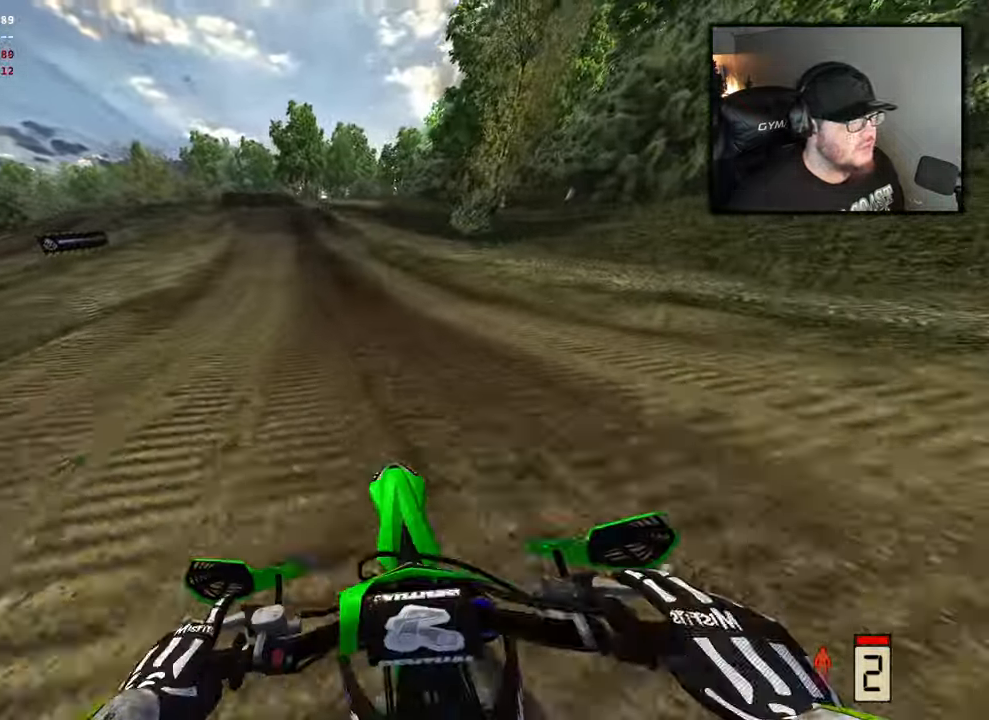
{"buttons": ["R2"], "left_stick": "left", "right_stick": "center", "events": [[283, "left_stick", "left"]]}
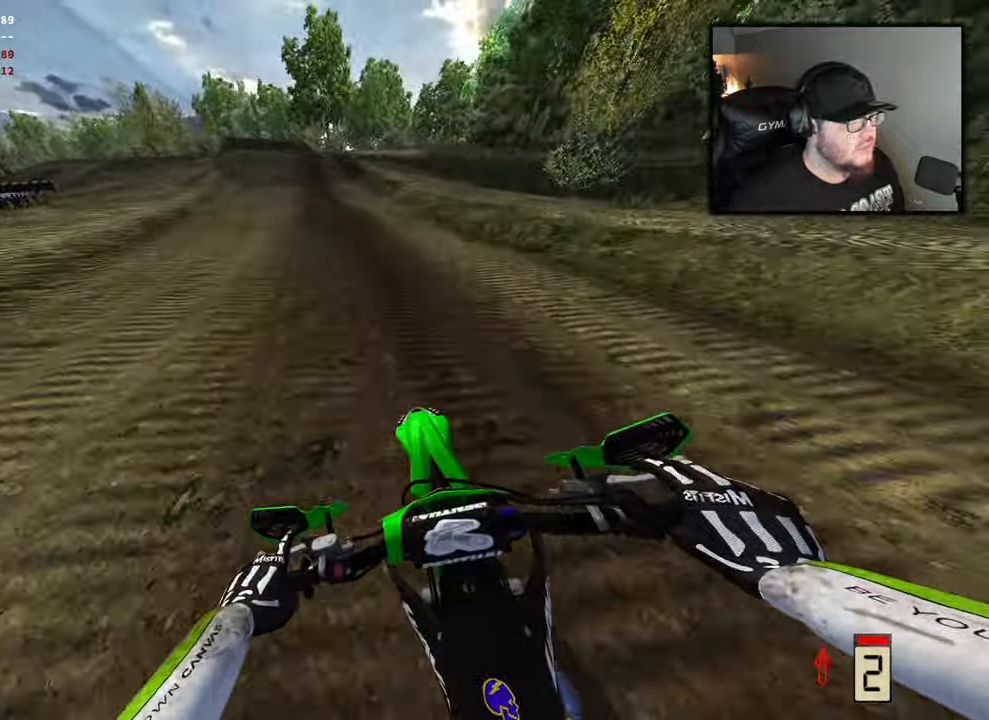
{"buttons": ["R2"], "left_stick": "center", "right_stick": "center", "events": [[33, "left_stick", "center"], [200, "B", "down"], [433, "B", "up"]]}
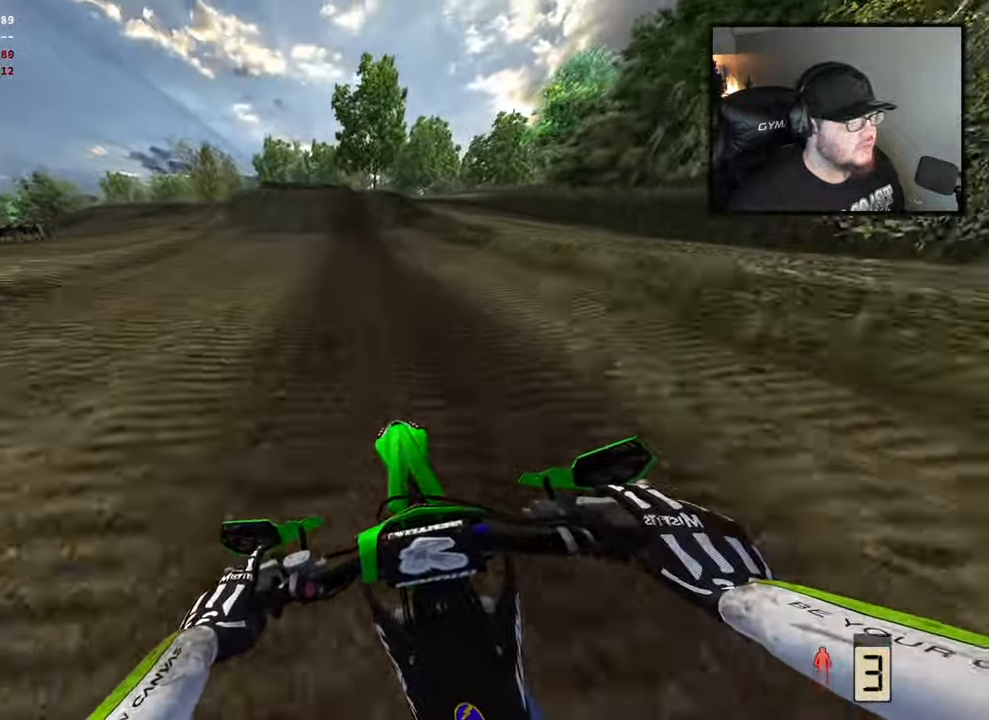
{"buttons": ["R2"], "left_stick": "center", "right_stick": "center", "events": []}
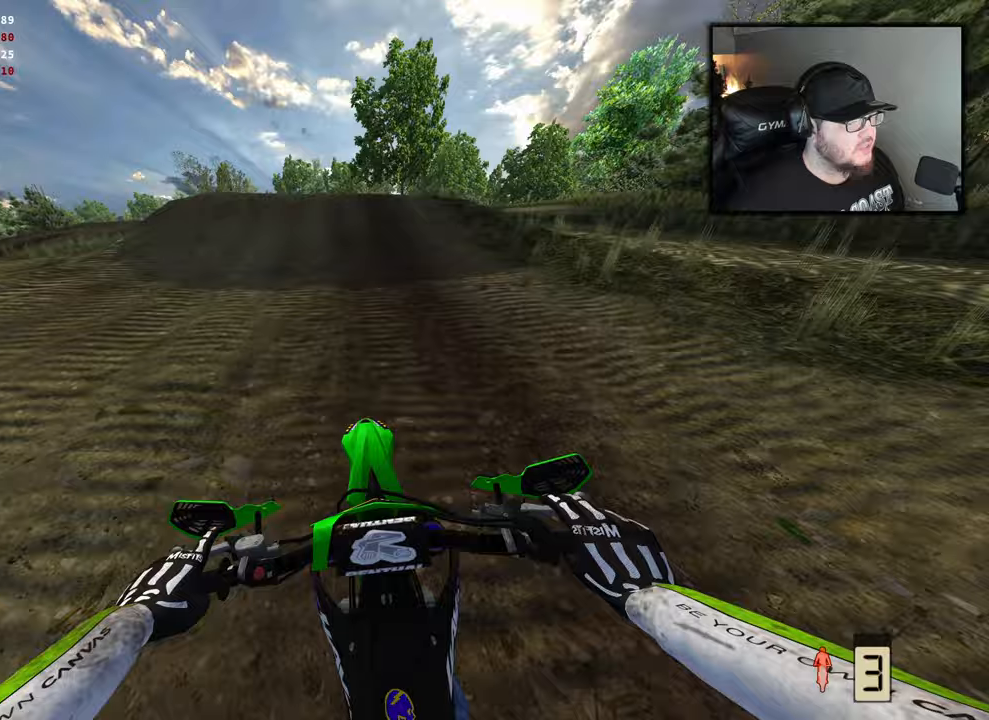
{"buttons": [], "left_stick": "center", "right_stick": "center", "events": [[383, "R2", "up"]]}
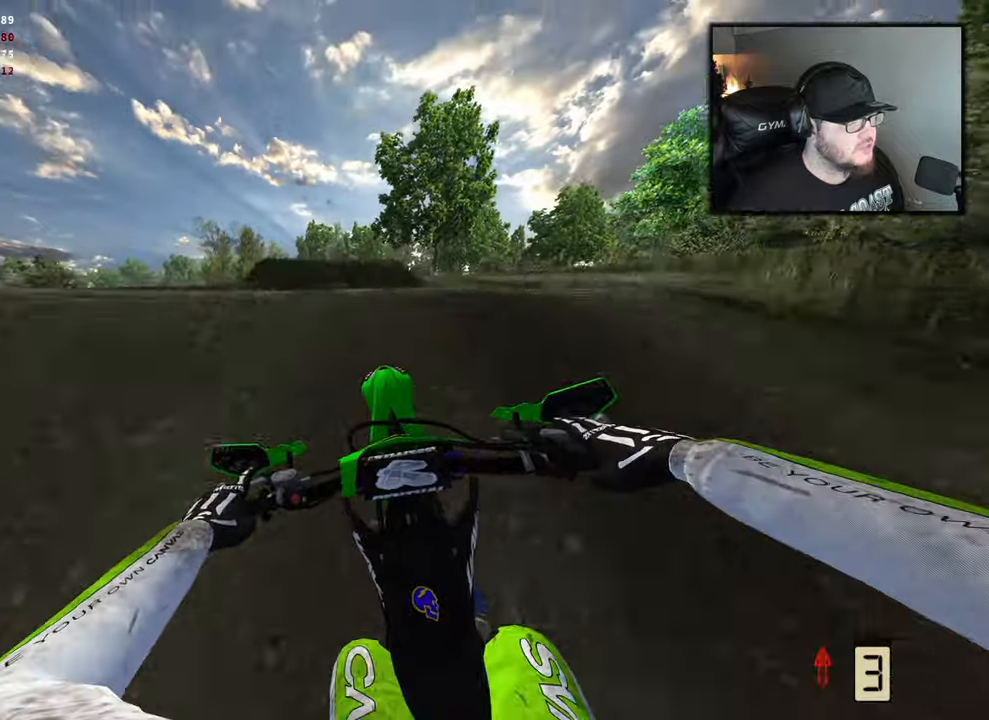
{"buttons": ["X"], "left_stick": "center", "right_stick": "up", "events": [[67, "R2", "down"], [217, "R2", "up"], [217, "left_stick", "left"], [250, "right_stick", "up"], [417, "left_stick", "center"], [500, "X", "down"]]}
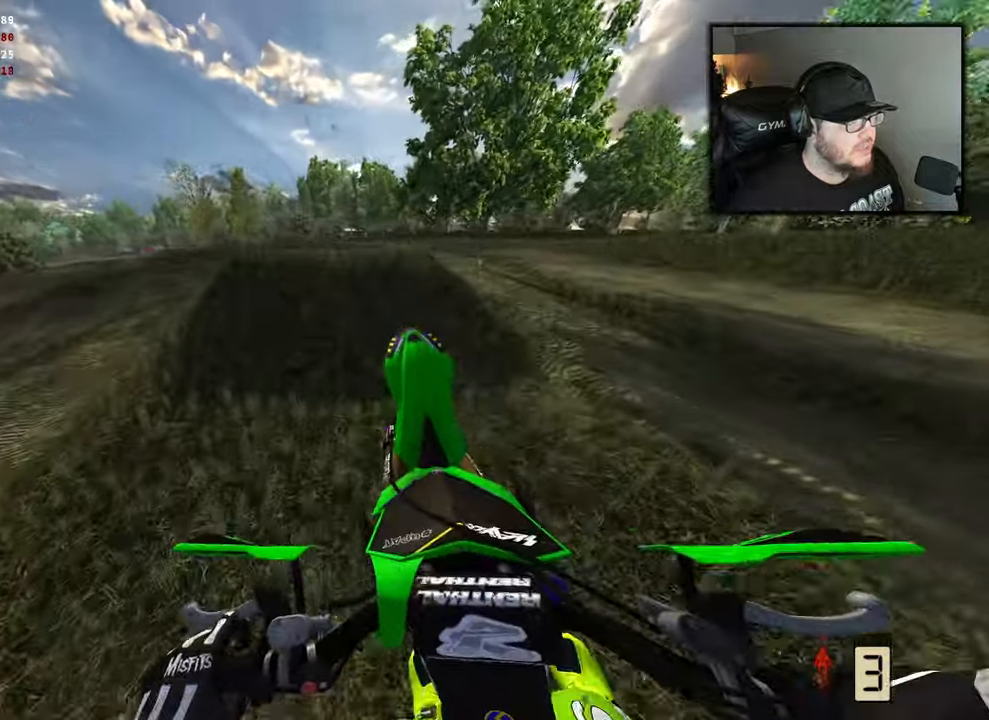
{"buttons": ["X", "R2"], "left_stick": "center", "right_stick": "center", "events": [[150, "X", "up"], [183, "right_stick", "center"], [433, "X", "down"], [467, "R2", "down"]]}
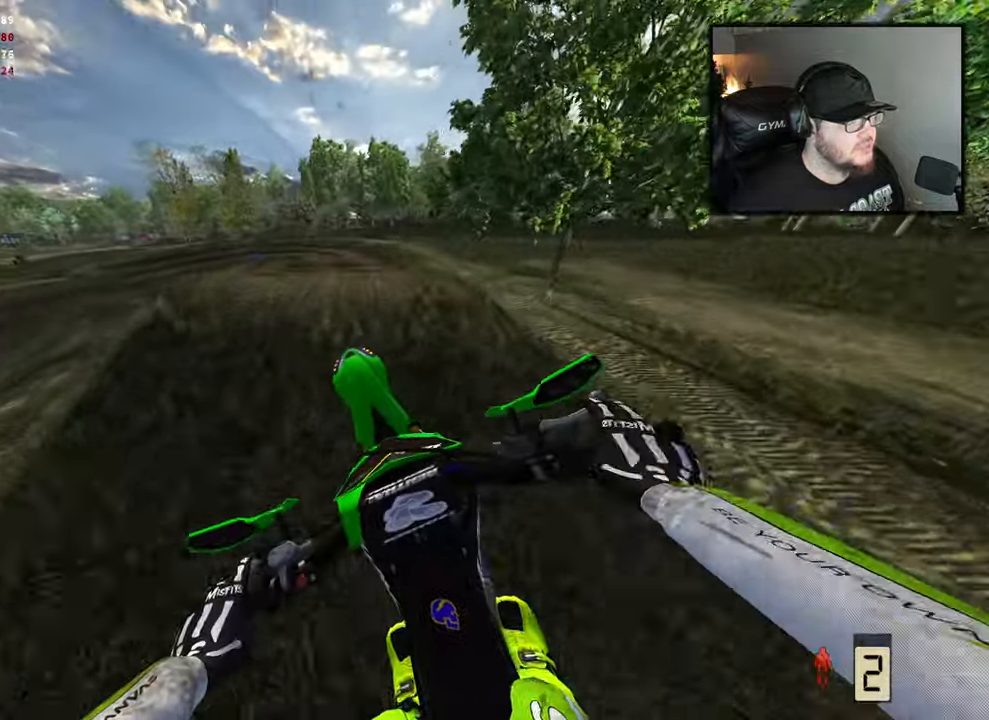
{"buttons": ["R2"], "left_stick": "center", "right_stick": "center", "events": [[100, "X", "up"], [150, "right_stick", "up"], [450, "right_stick", "center"]]}
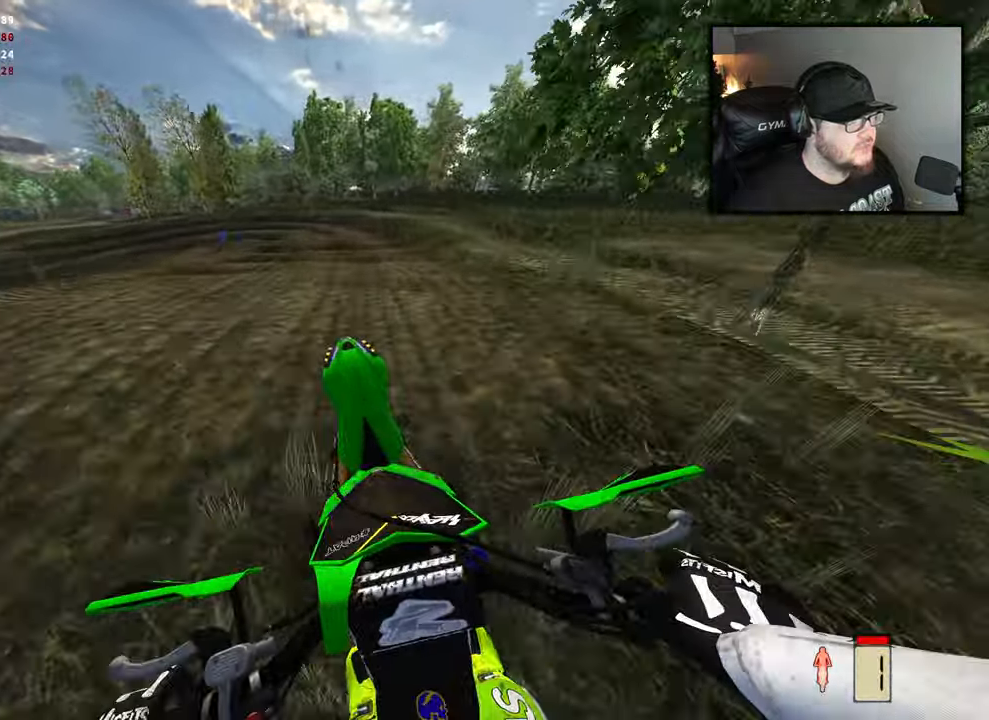
{"buttons": [], "left_stick": "center", "right_stick": "center", "events": [[317, "R2", "up"]]}
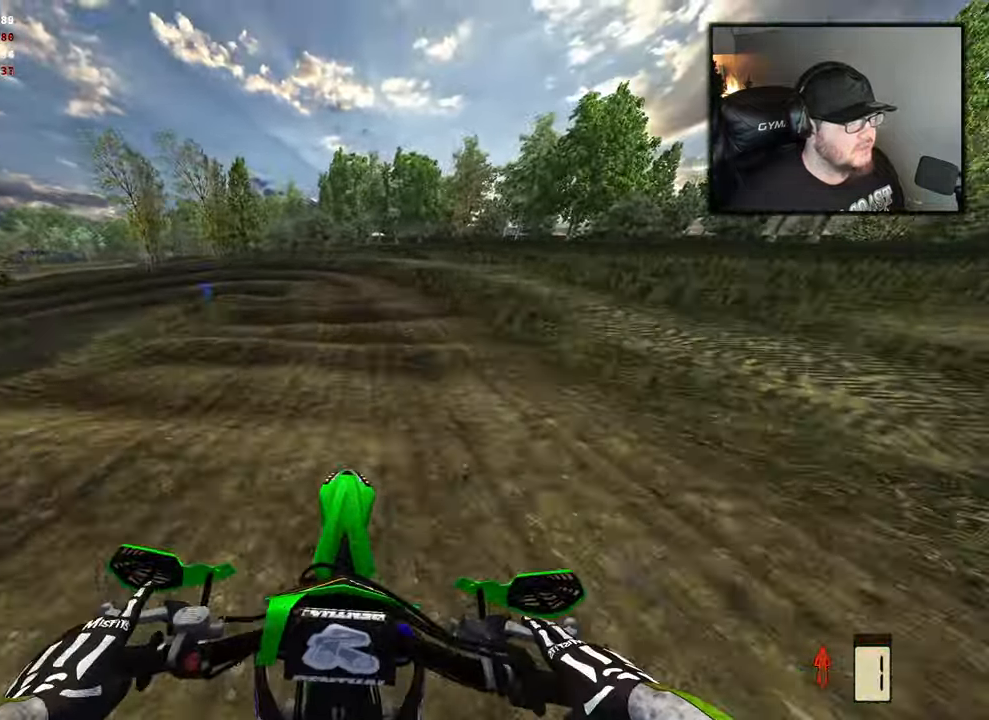
{"buttons": ["R2"], "left_stick": "left", "right_stick": "down", "events": [[200, "left_stick", "left"], [250, "right_stick", "down"], [317, "R2", "down"]]}
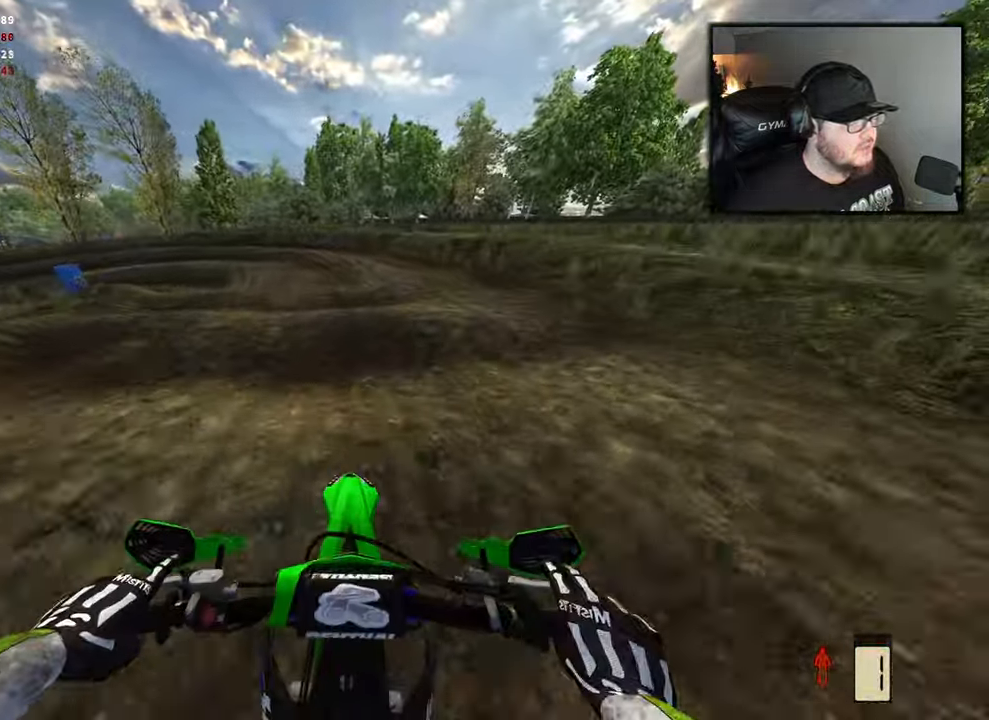
{"buttons": [], "left_stick": "up-left", "right_stick": "down", "events": [[67, "R2", "up"], [167, "R2", "down"], [283, "R2", "up"], [317, "left_stick", "up-left"]]}
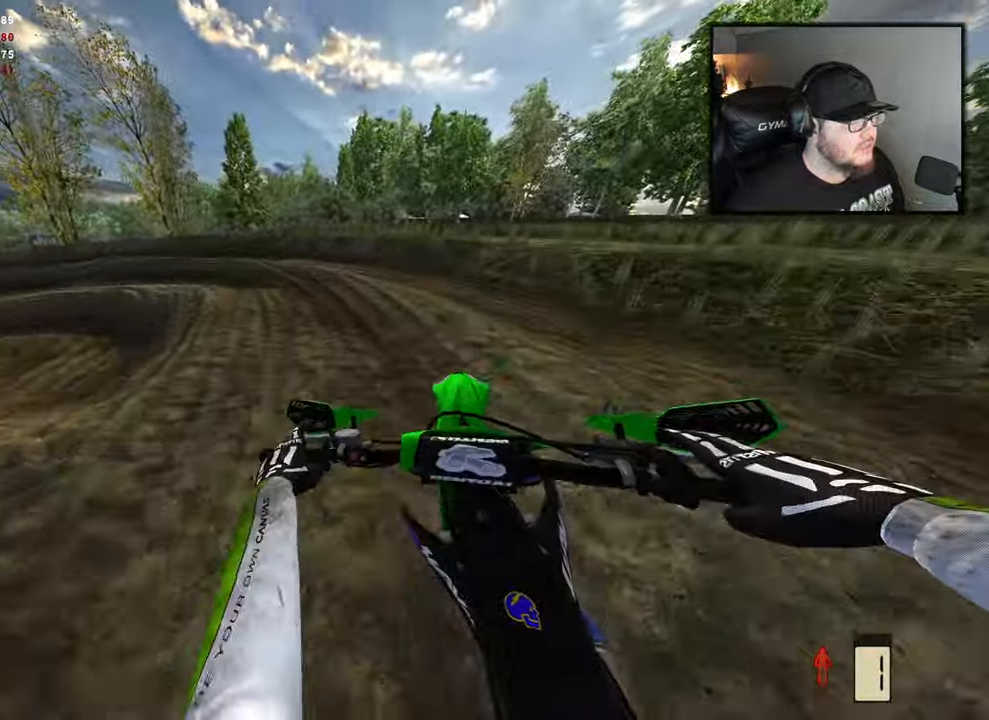
{"buttons": ["R2"], "left_stick": "up-left", "right_stick": "center", "events": [[100, "R1", "down"], [167, "right_stick", "center"], [217, "R1", "up"], [450, "R2", "down"]]}
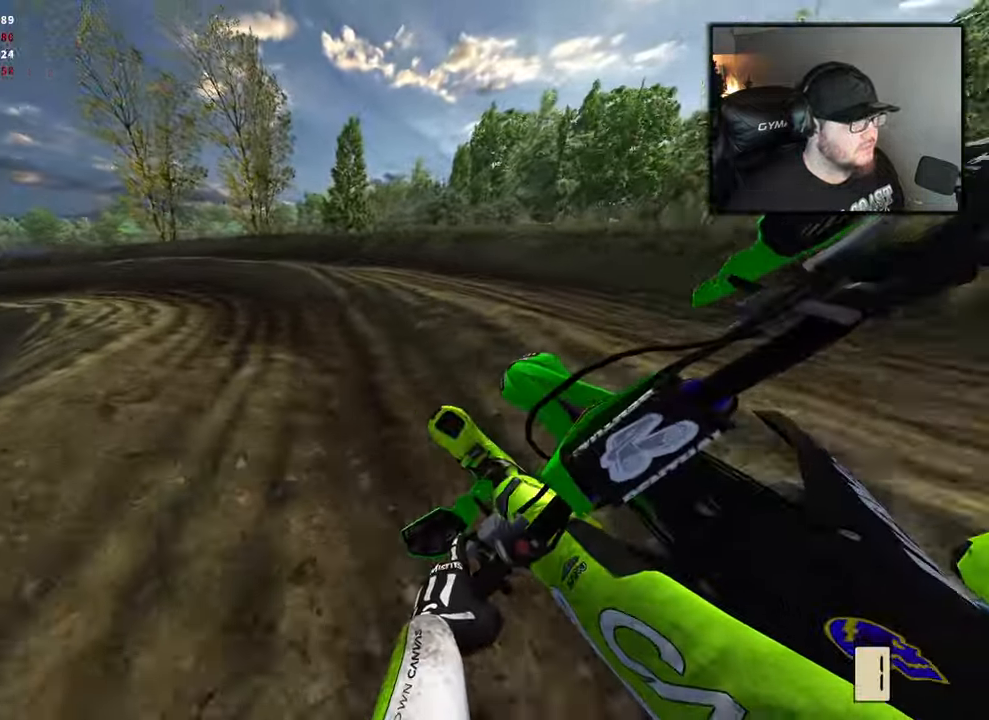
{"buttons": ["R2"], "left_stick": "up-left", "right_stick": "center", "events": [[33, "R2", "up"], [217, "R2", "down"]]}
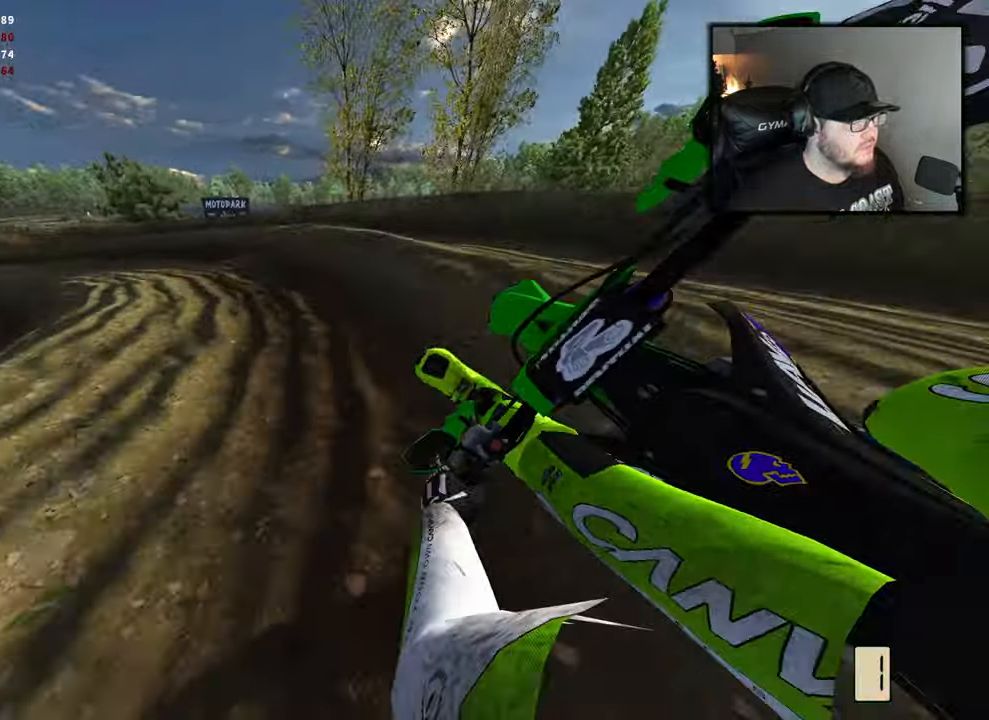
{"buttons": ["R2"], "left_stick": "up-left", "right_stick": "center", "events": []}